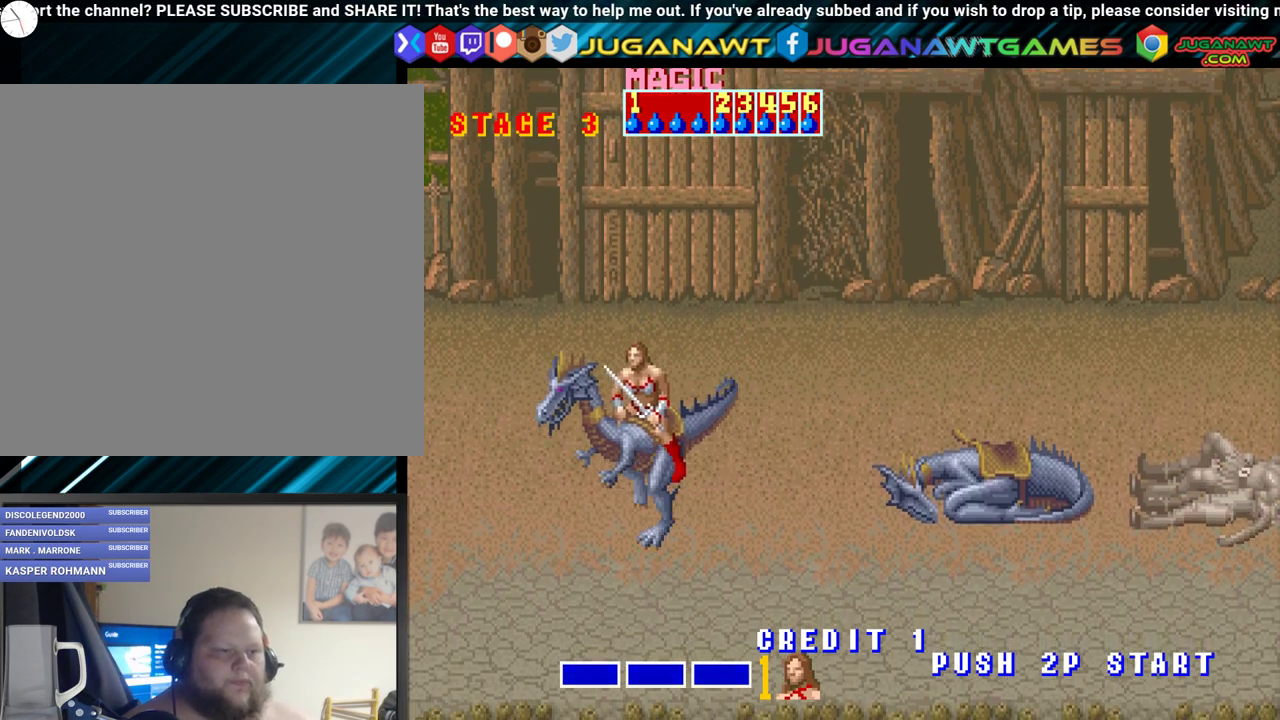
Gameplay with a controller (Xbox layout); each line is a JSON object with the inputs held at the frame after it. "events" lists button and stick changes between this image and that frame as [ms after this image, input, new state], when the widget could be followed in between. Not read: left_stick right_stick.
{"buttons": [], "events": [[33, "DPAD_LEFT", "up"], [433, "DPAD_LEFT", "down"], [467, "DPAD_LEFT", "up"]]}
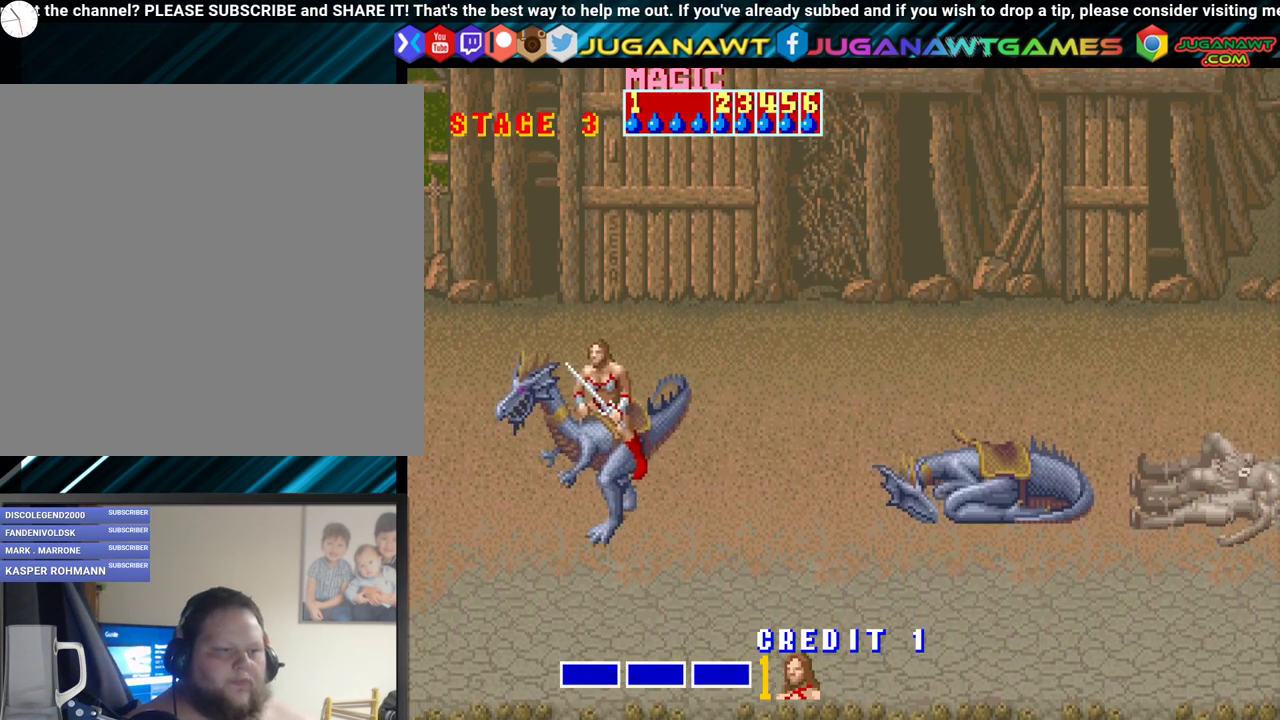
{"buttons": [], "events": [[283, "A", "down"], [417, "A", "up"]]}
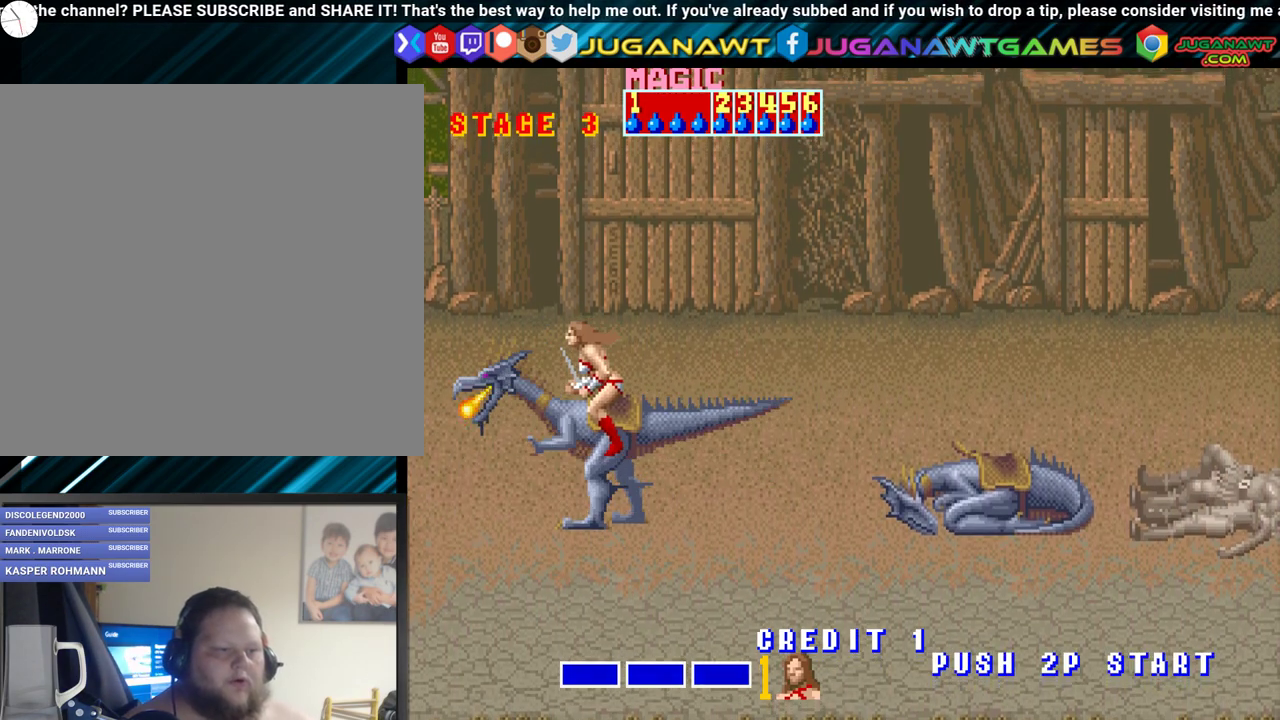
{"buttons": [], "events": []}
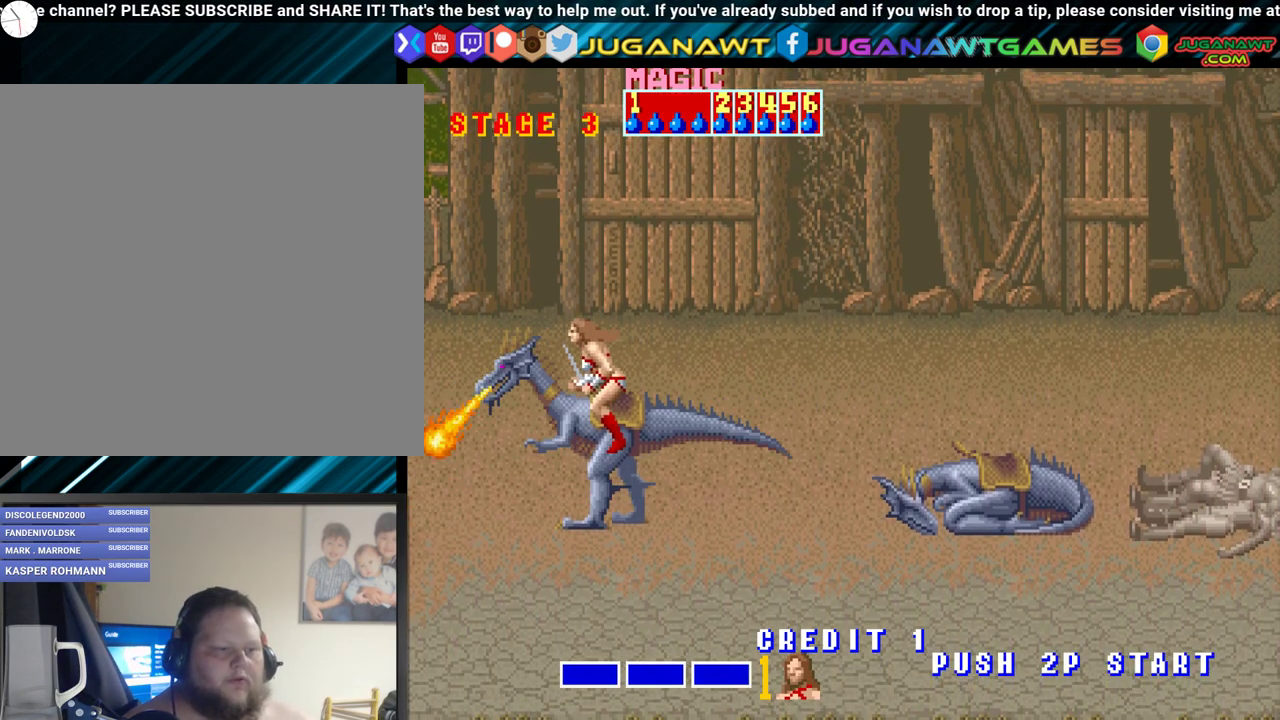
{"buttons": [], "events": []}
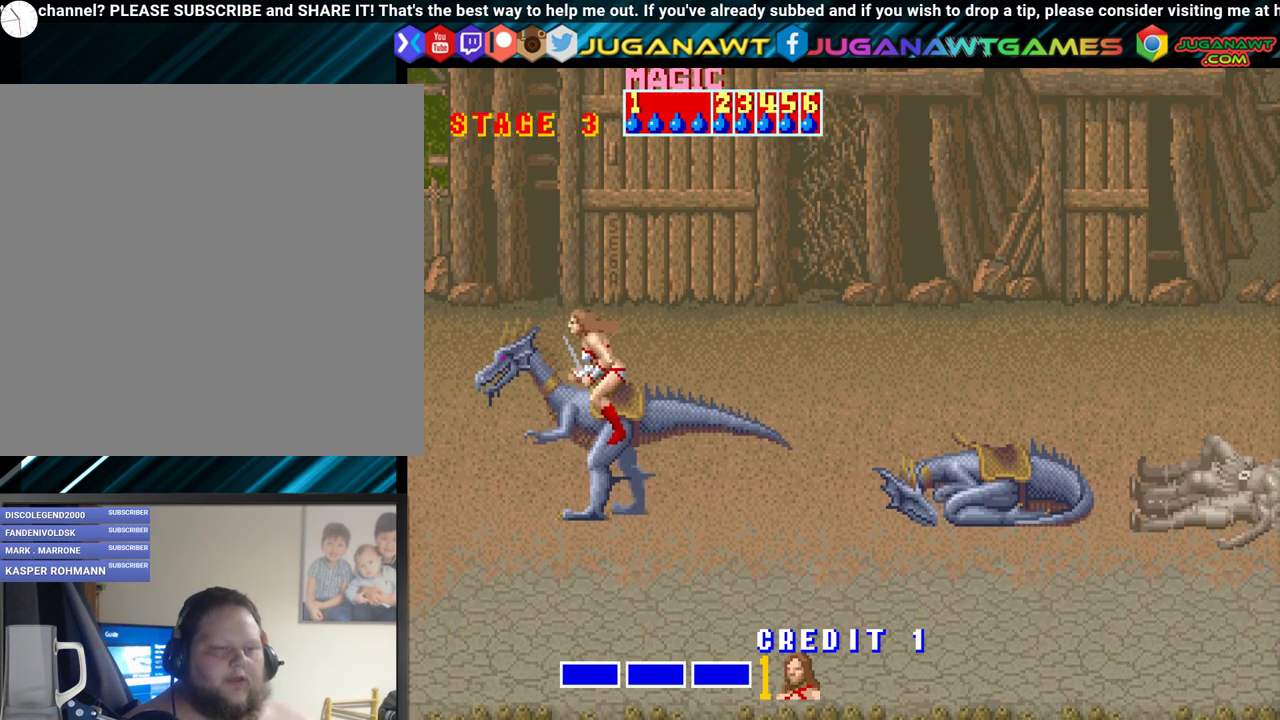
{"buttons": [], "events": []}
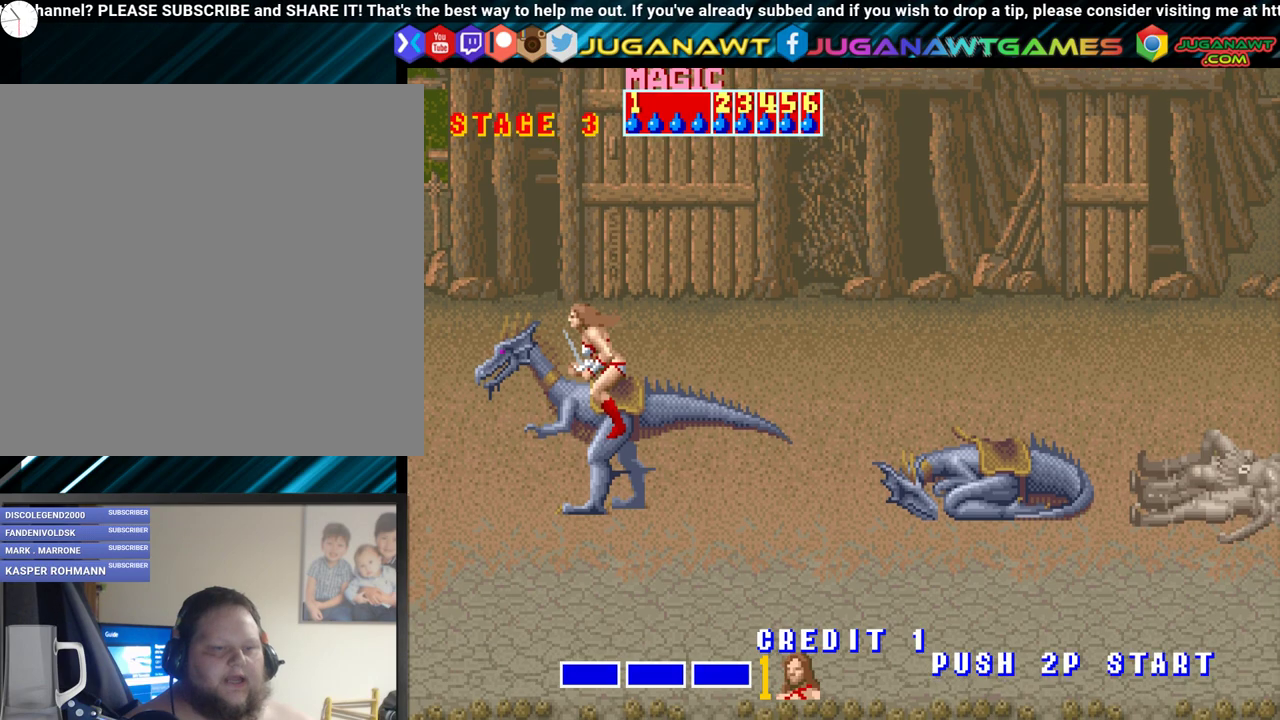
{"buttons": [], "events": []}
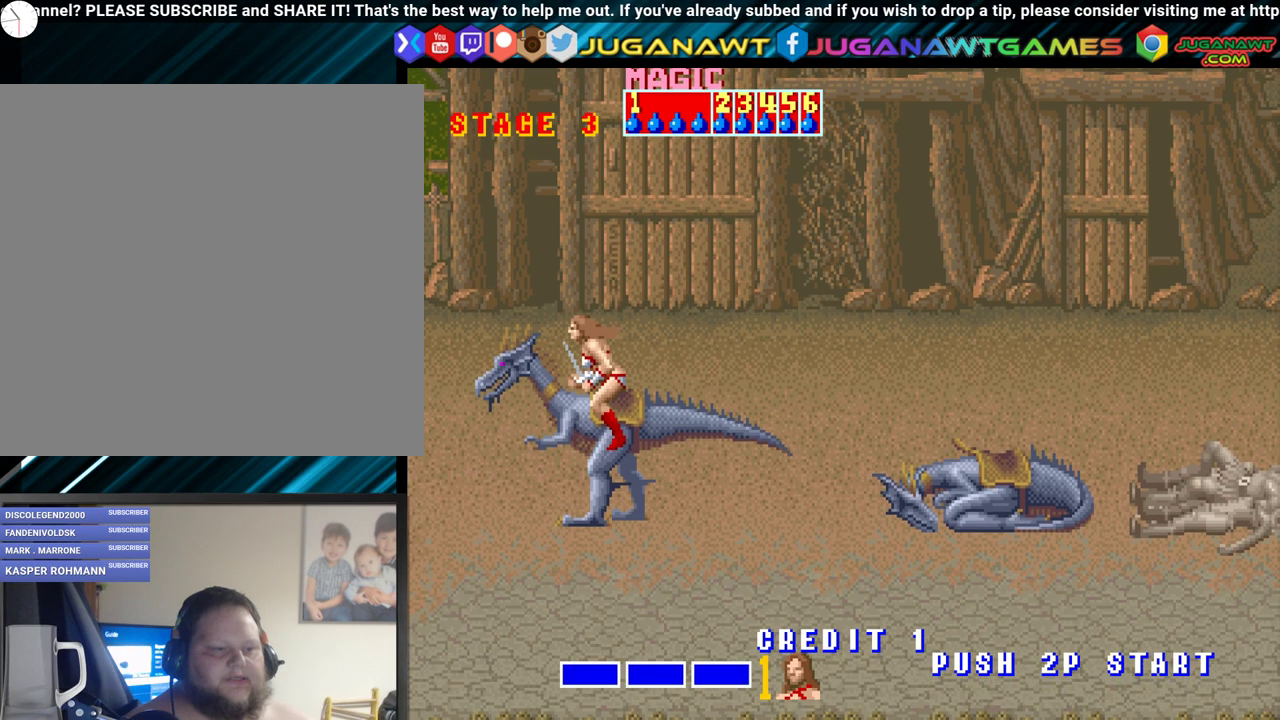
{"buttons": ["A"], "events": [[417, "A", "down"]]}
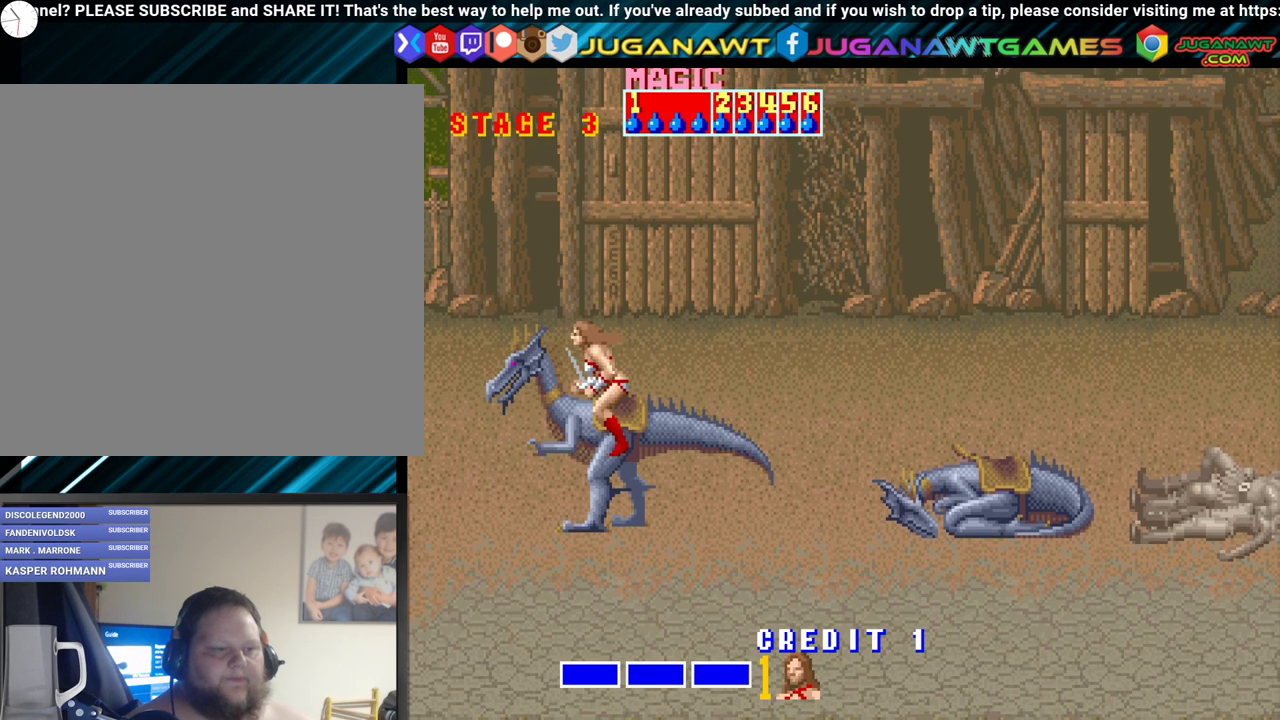
{"buttons": [], "events": [[50, "A", "up"]]}
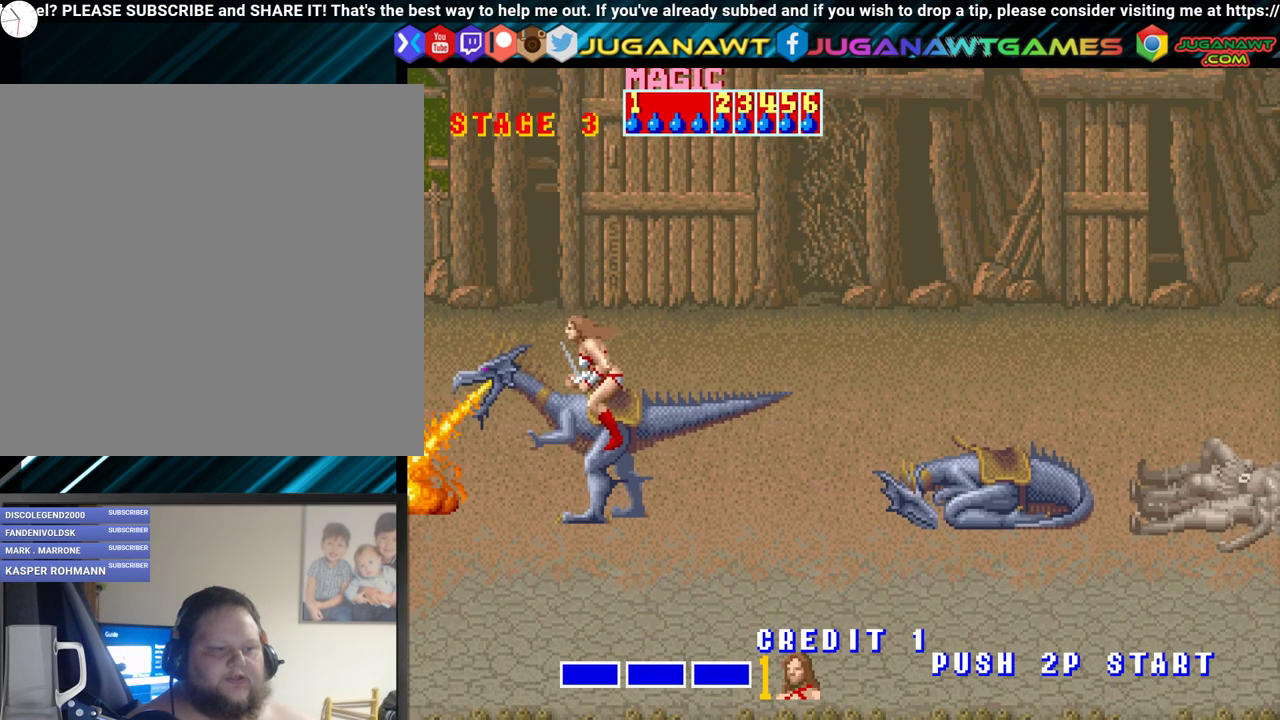
{"buttons": ["DPAD_RIGHT"], "events": [[467, "DPAD_RIGHT", "down"]]}
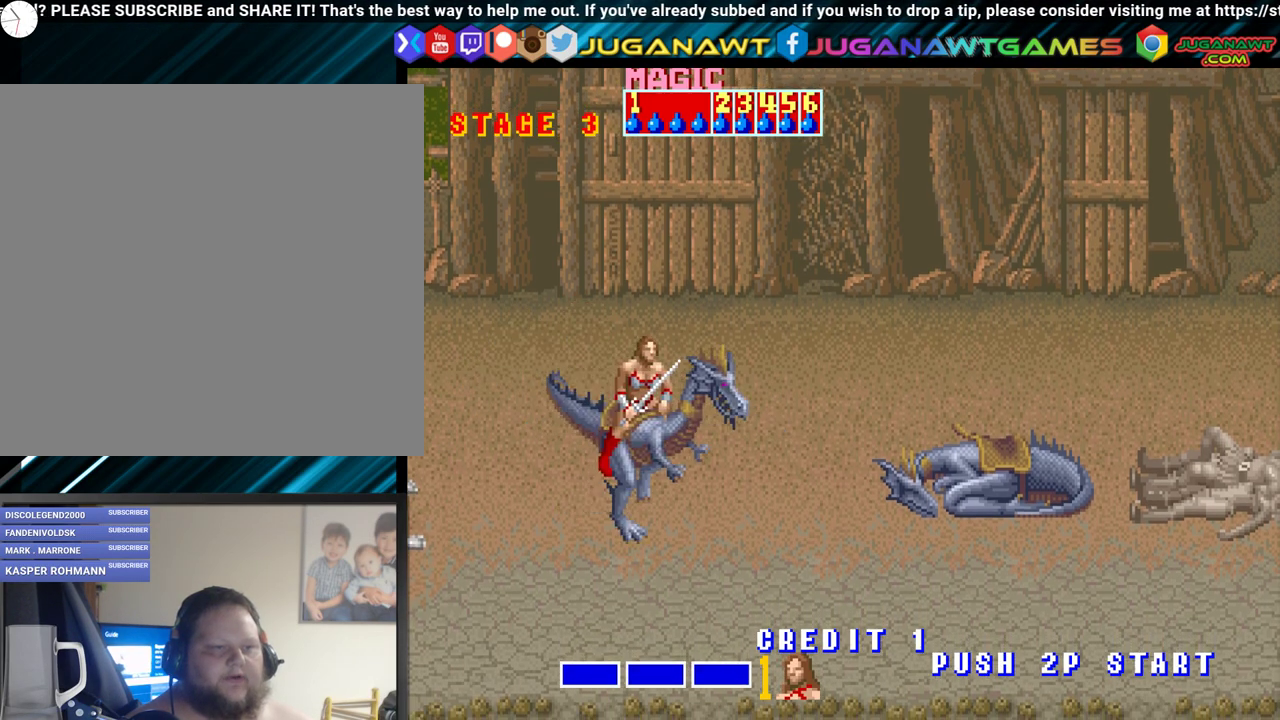
{"buttons": ["DPAD_RIGHT"], "events": []}
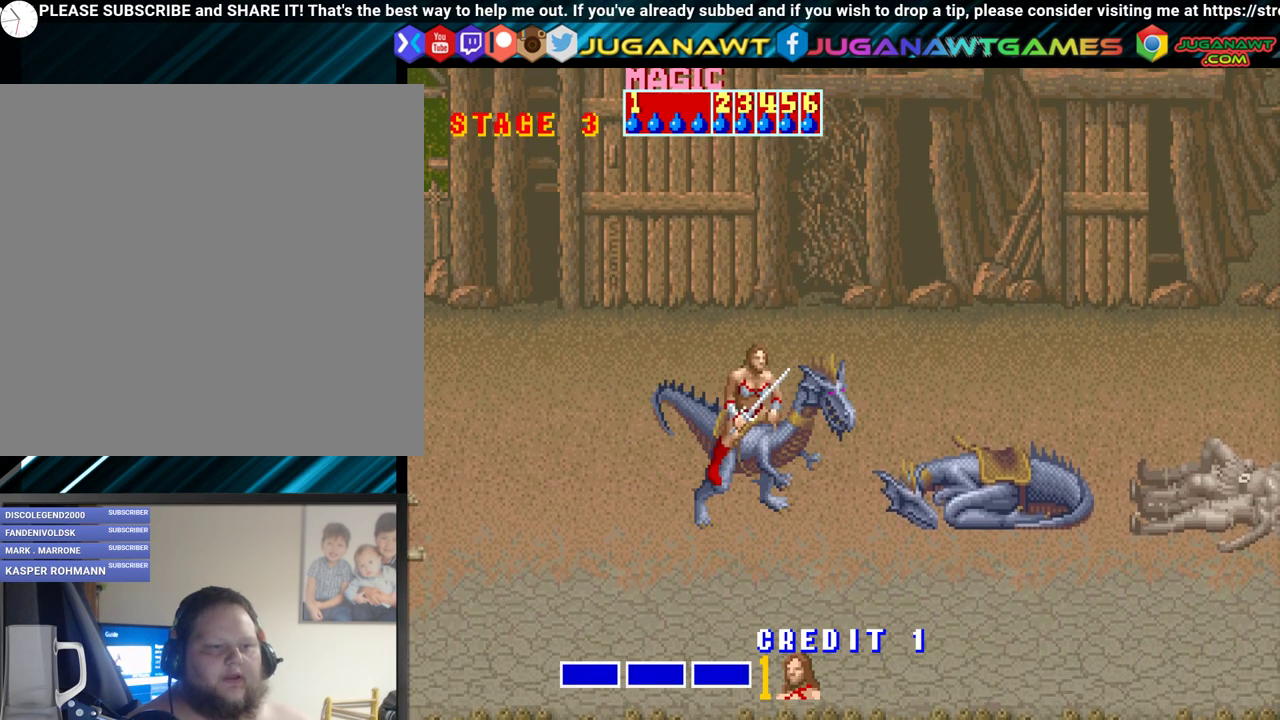
{"buttons": ["DPAD_RIGHT"], "events": [[233, "B", "down"], [383, "B", "up"]]}
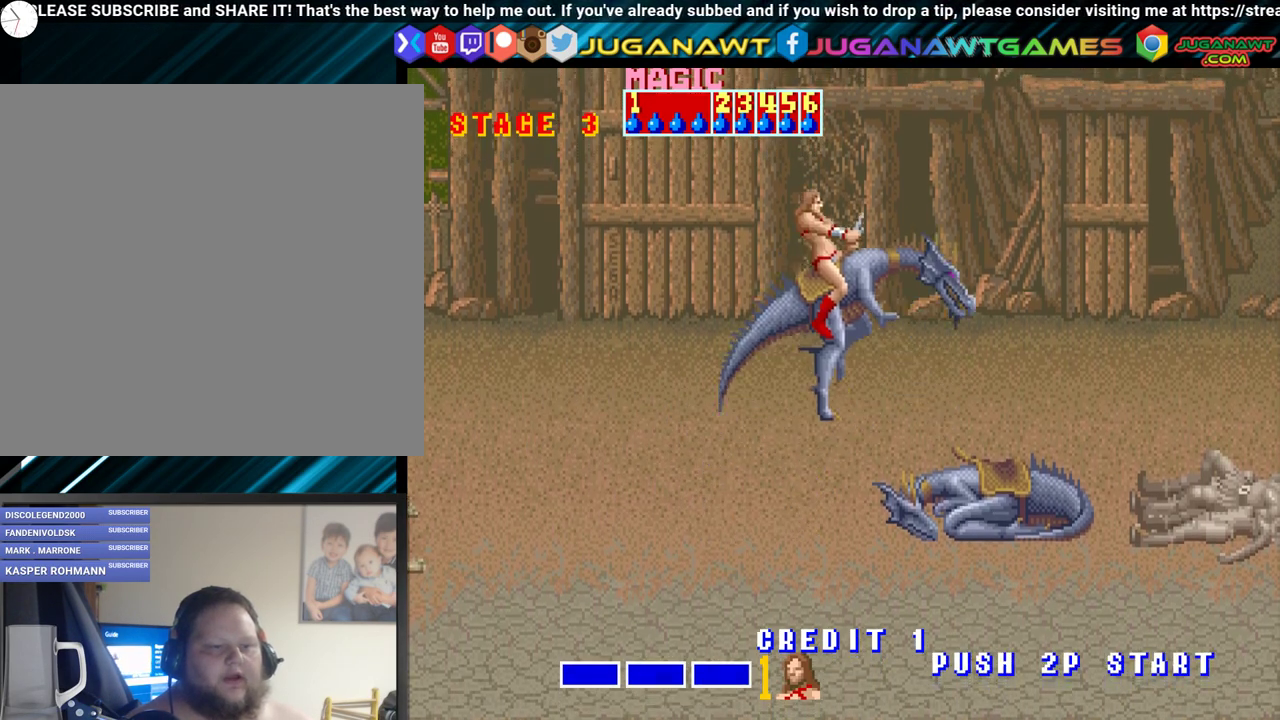
{"buttons": ["DPAD_RIGHT"], "events": [[183, "A", "down"], [267, "A", "up"]]}
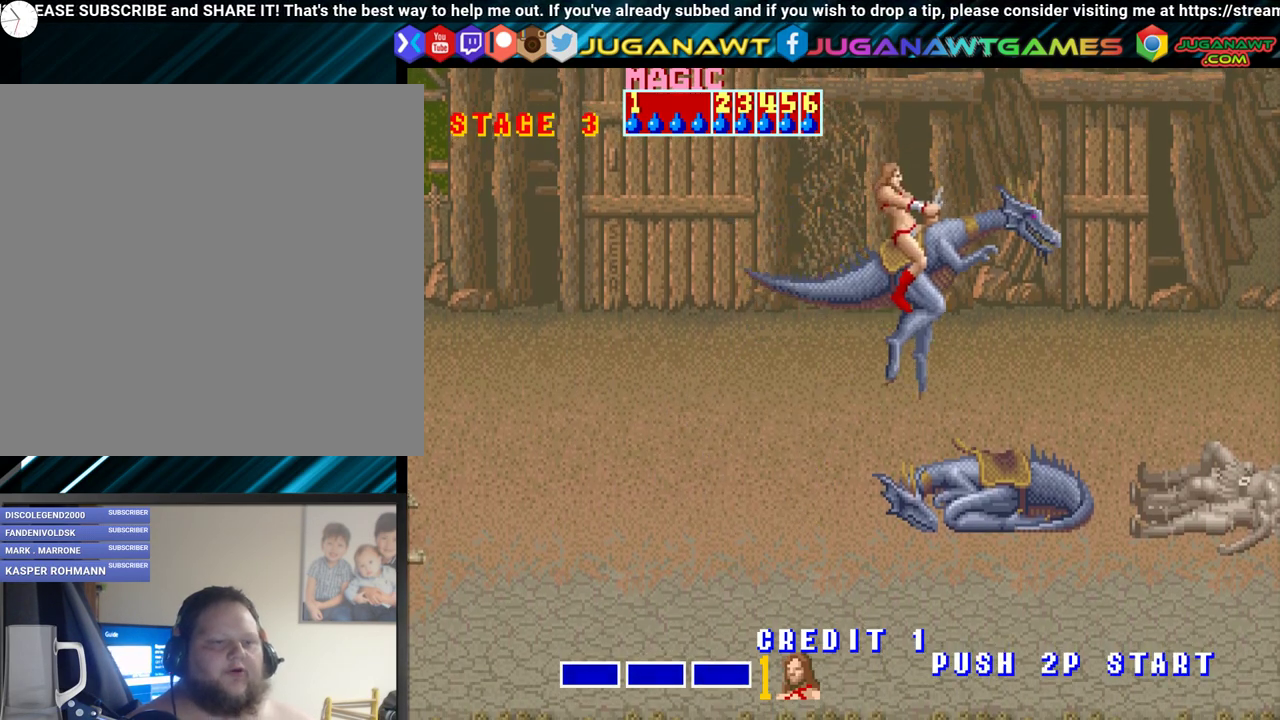
{"buttons": [], "events": [[17, "DPAD_RIGHT", "up"]]}
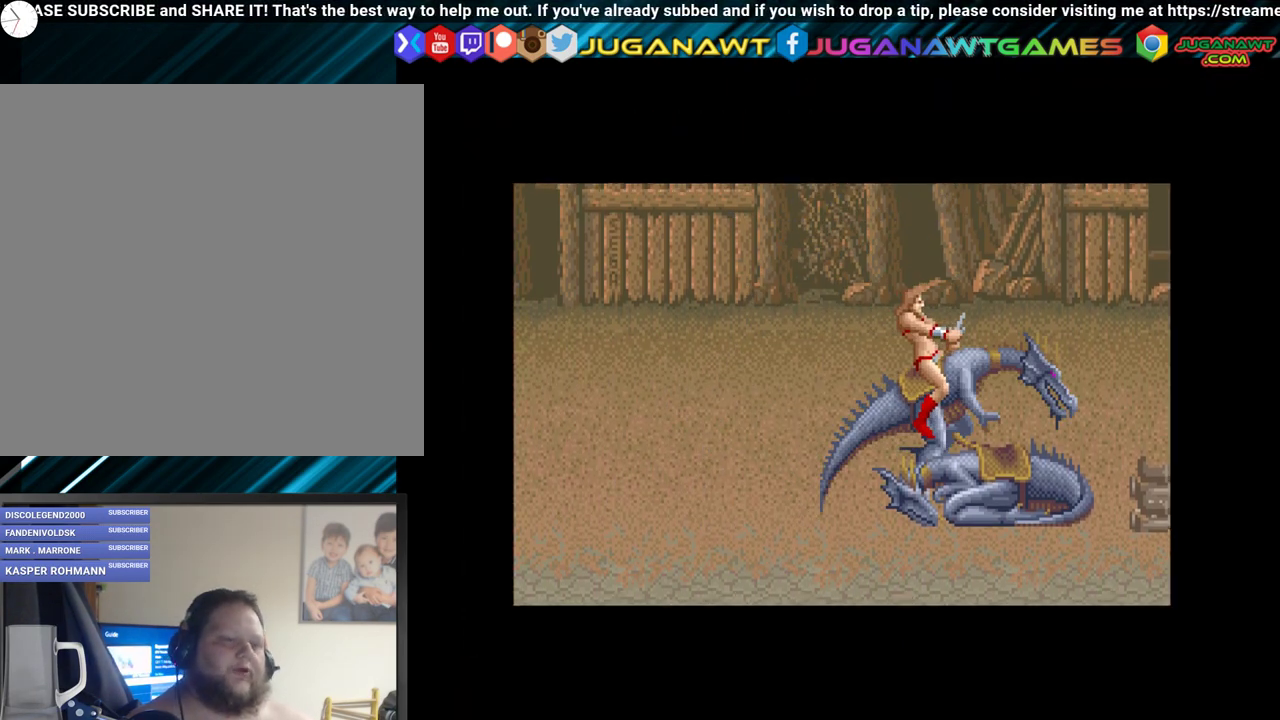
{"buttons": [], "events": []}
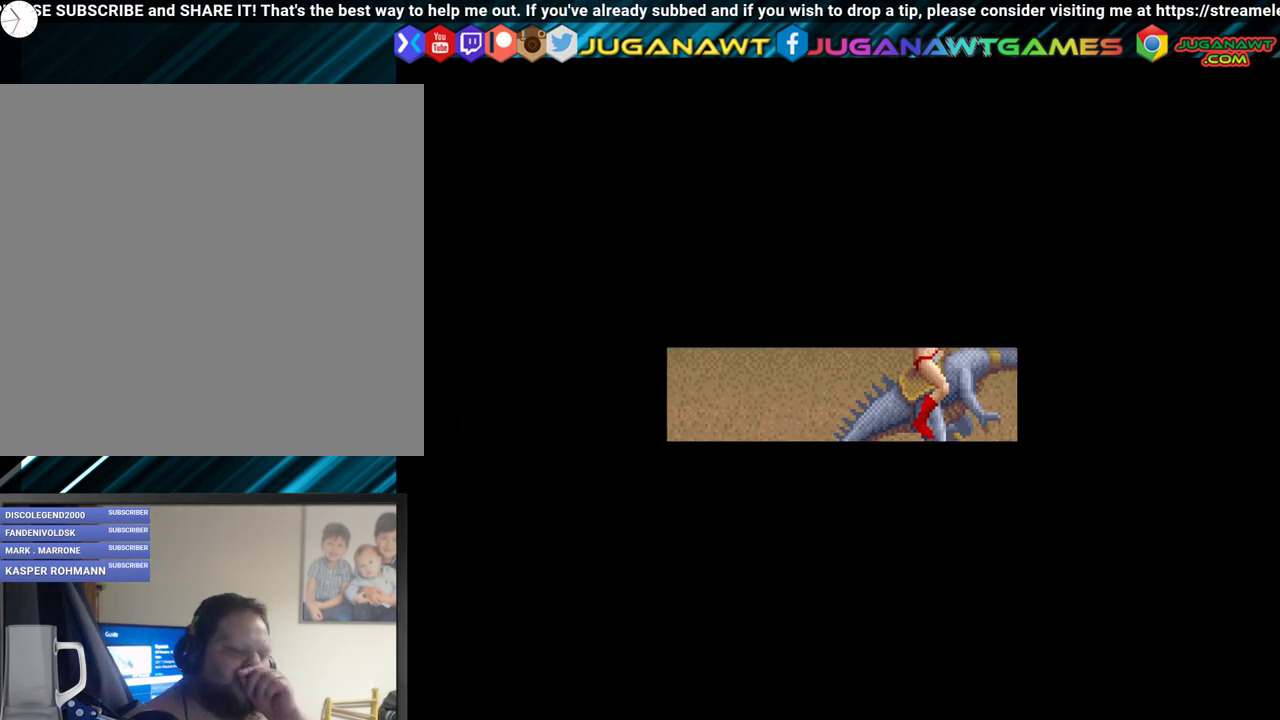
{"buttons": [], "events": []}
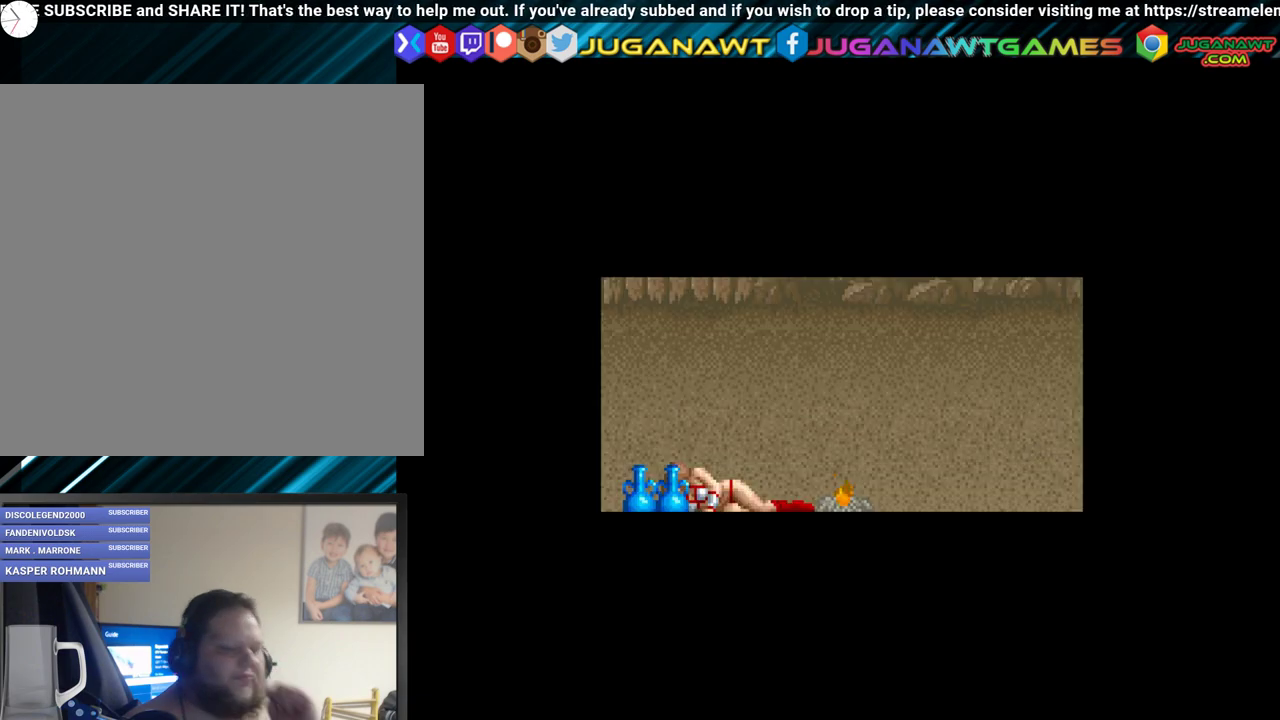
{"buttons": [], "events": []}
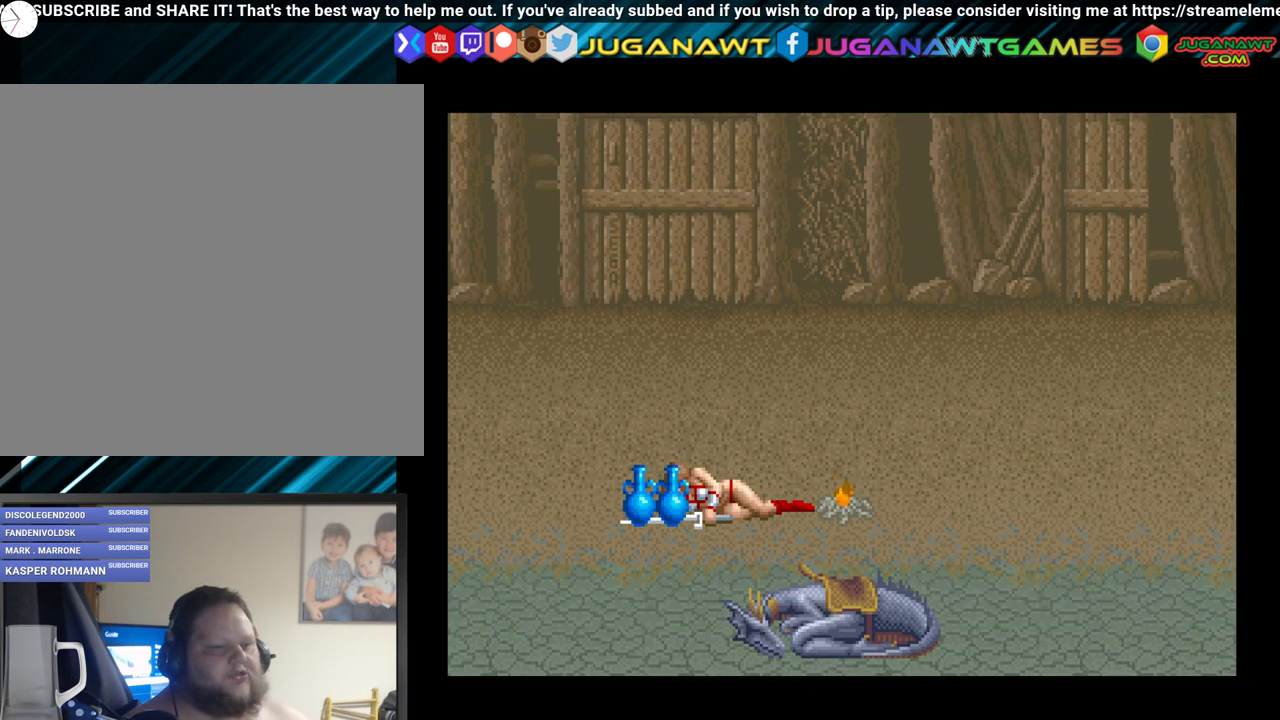
{"buttons": ["B"], "events": [[450, "B", "down"]]}
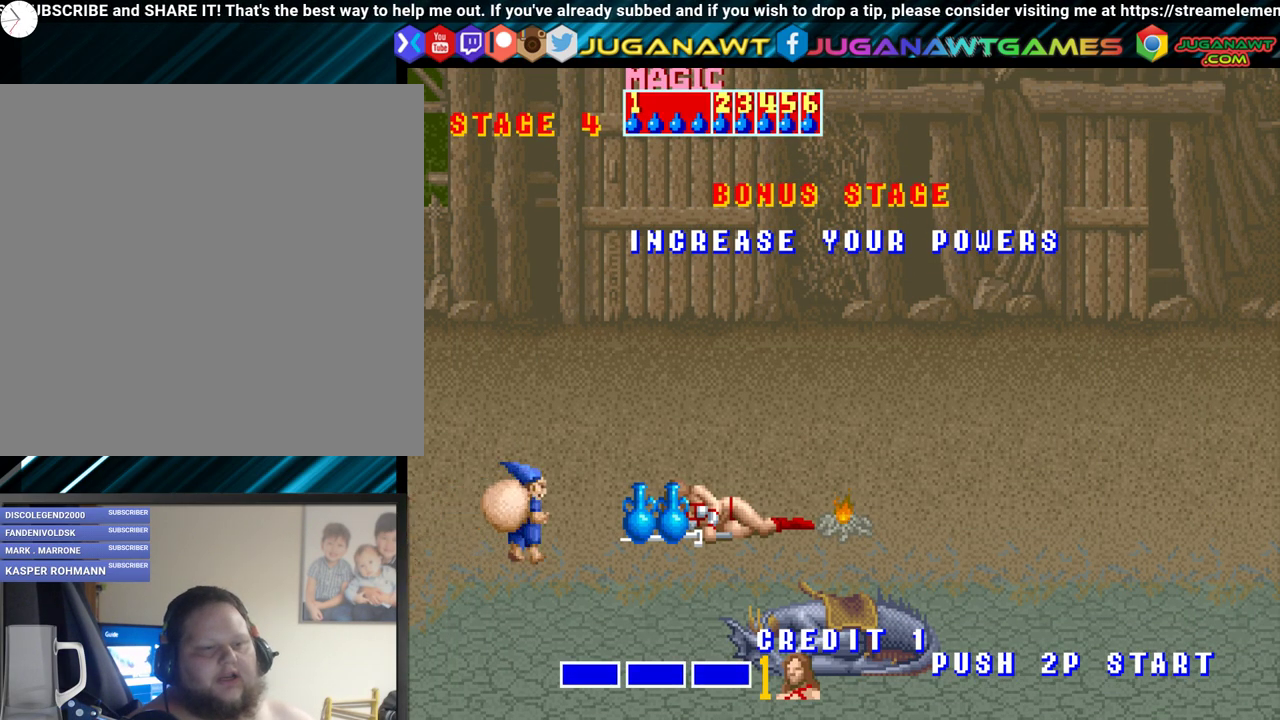
{"buttons": ["A", "B"], "events": [[83, "B", "up"], [383, "A", "down"], [383, "B", "down"]]}
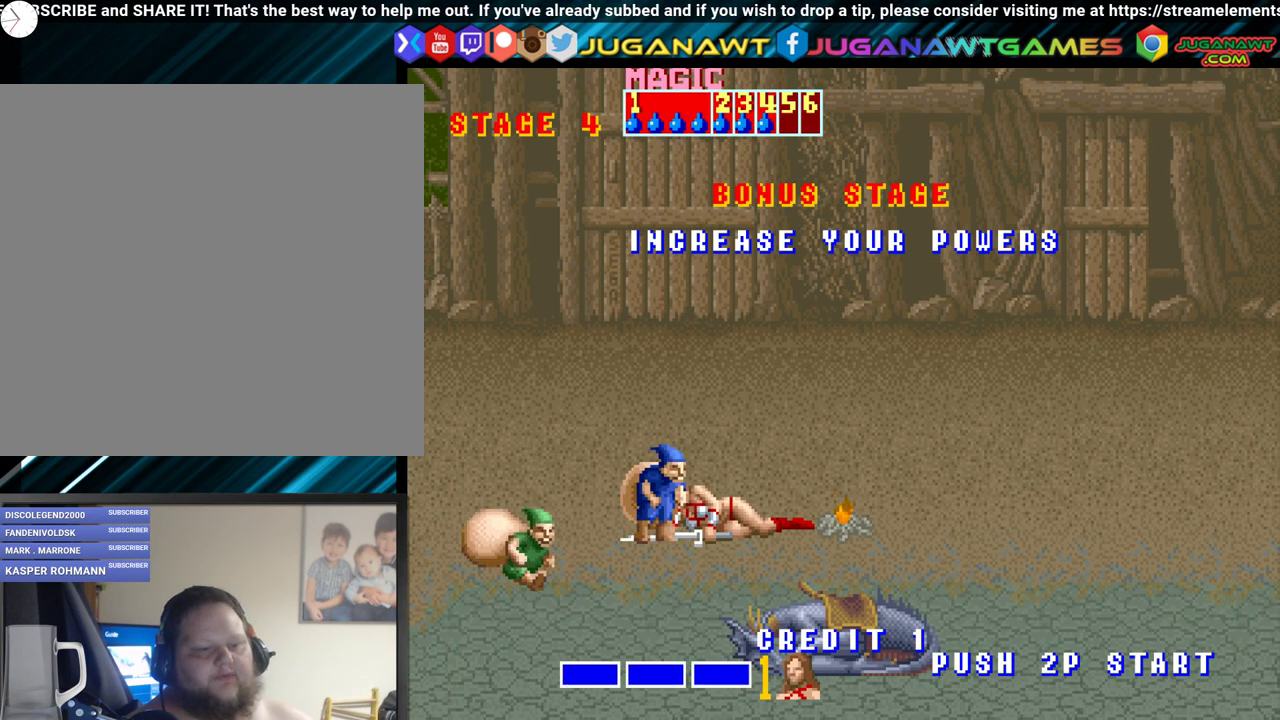
{"buttons": ["A"], "events": [[33, "A", "up"], [50, "B", "up"], [417, "A", "down"]]}
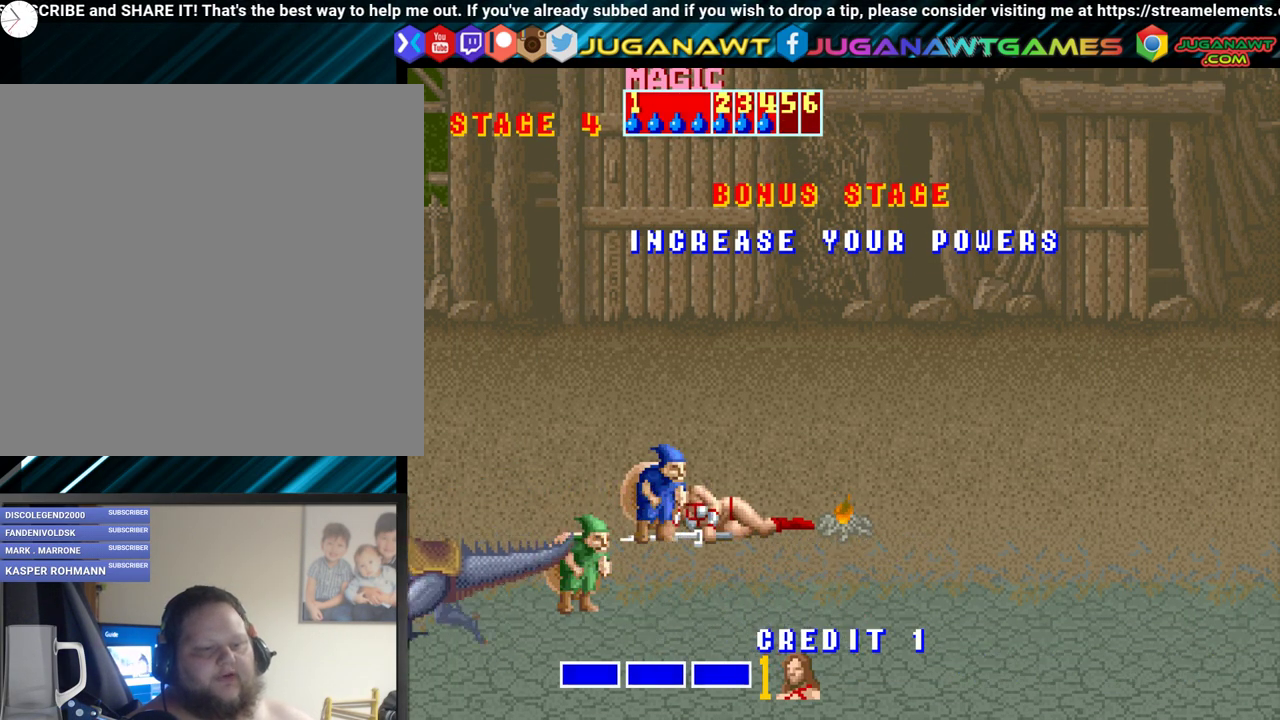
{"buttons": [], "events": [[67, "A", "up"]]}
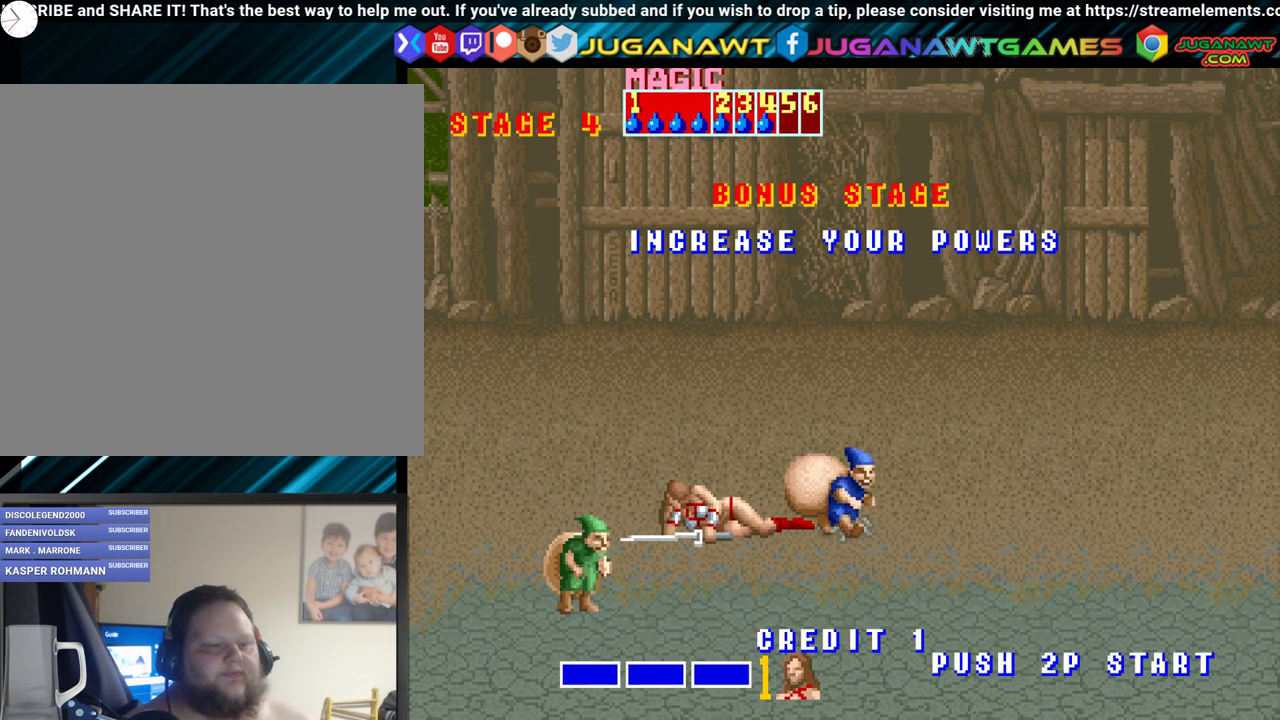
{"buttons": ["DPAD_DOWN", "DPAD_LEFT"], "events": [[183, "DPAD_LEFT", "down"], [217, "DPAD_DOWN", "down"]]}
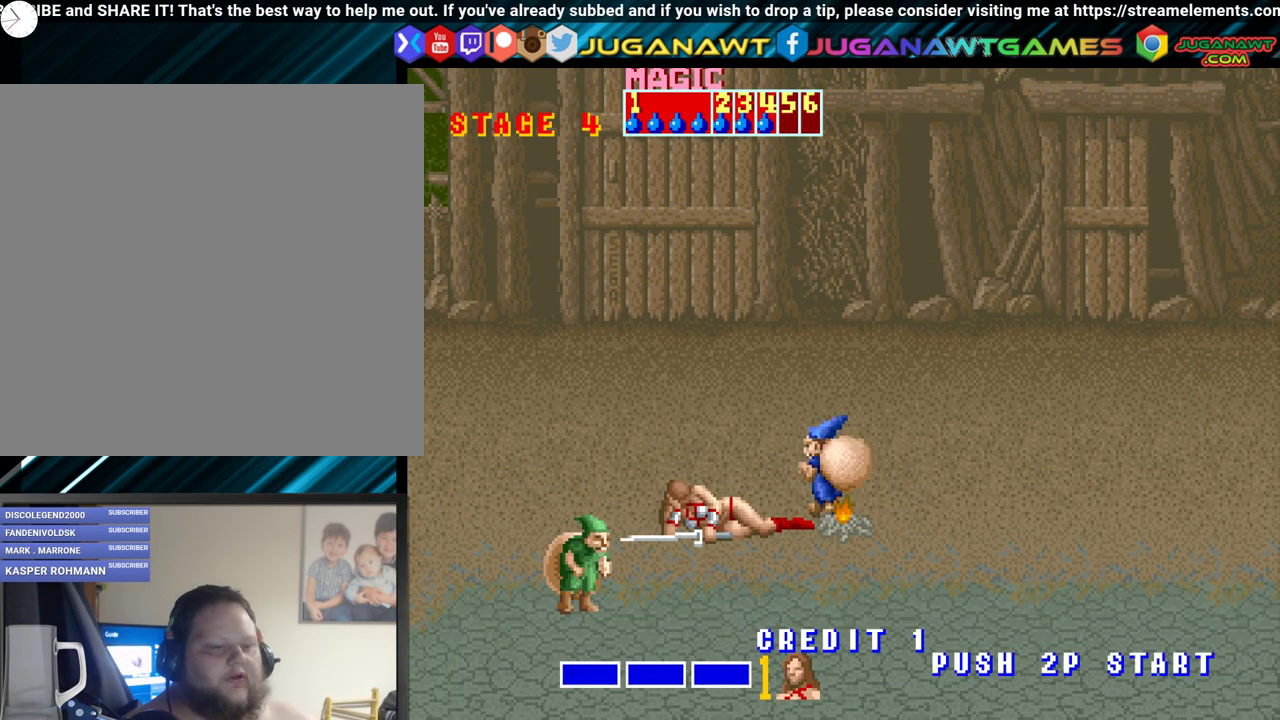
{"buttons": ["DPAD_DOWN"], "events": [[417, "DPAD_LEFT", "up"]]}
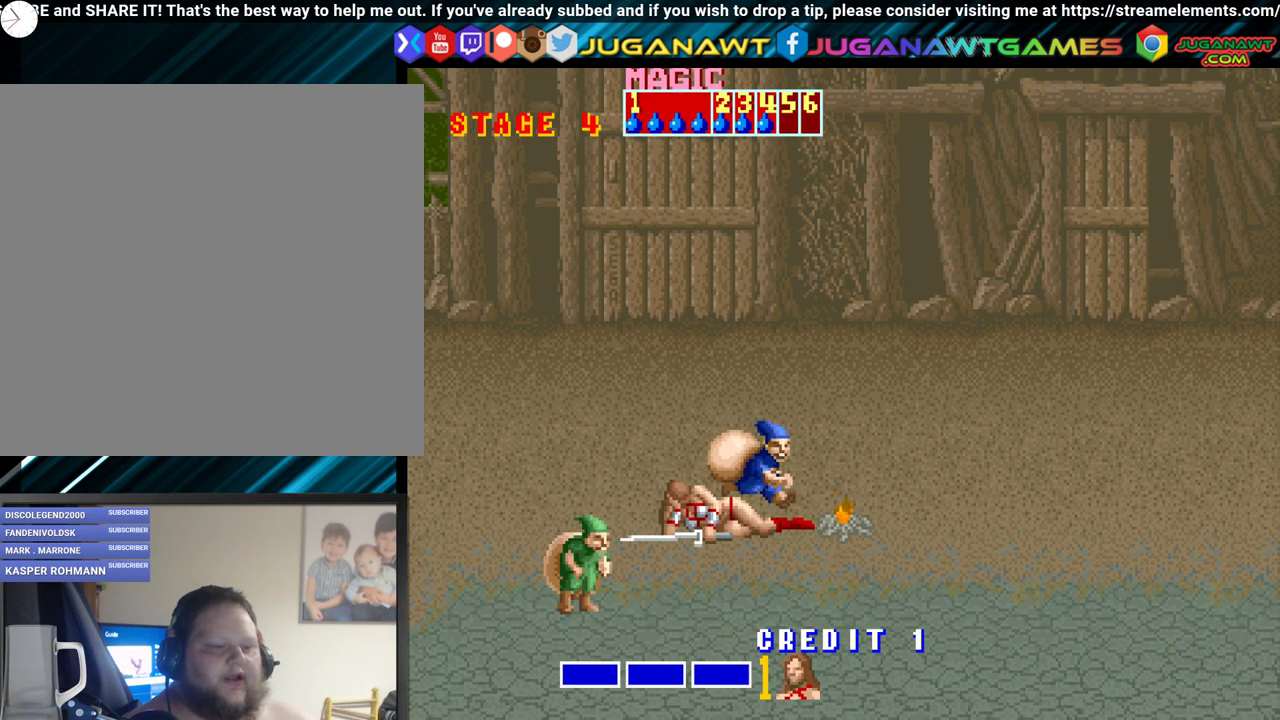
{"buttons": ["DPAD_DOWN", "DPAD_LEFT"], "events": [[33, "DPAD_LEFT", "down"]]}
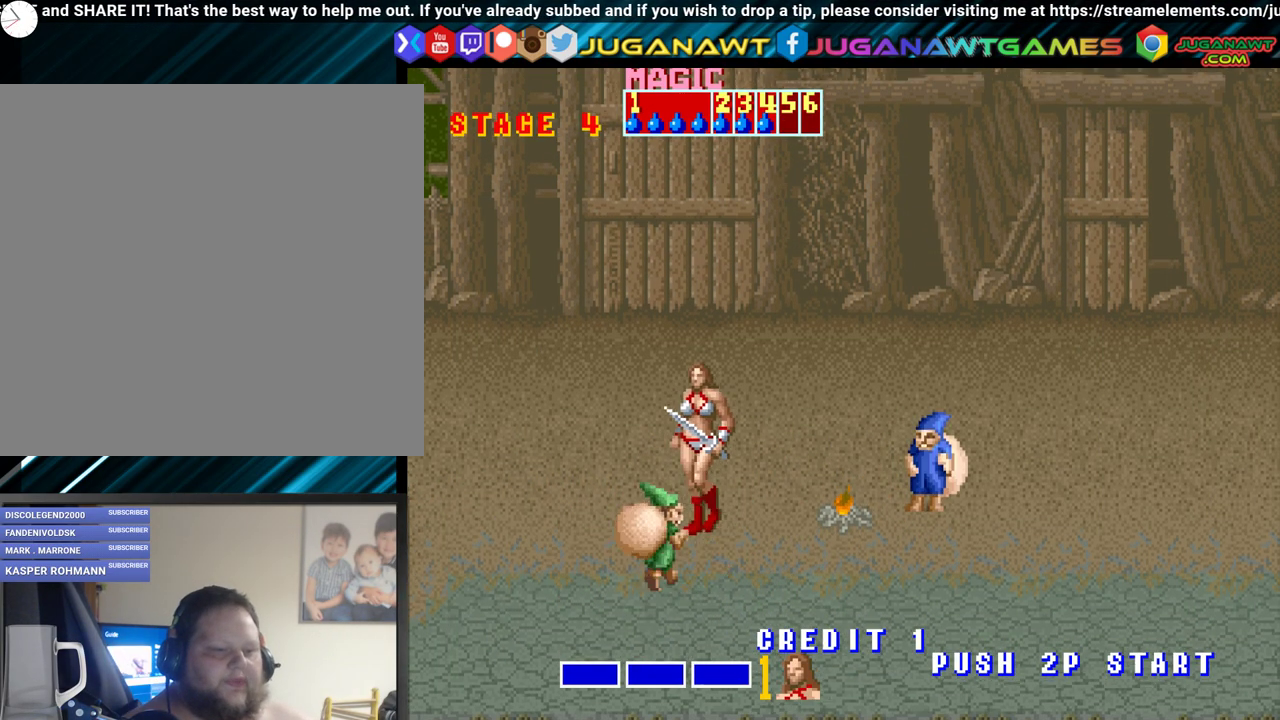
{"buttons": ["A", "DPAD_RIGHT"], "events": [[200, "DPAD_LEFT", "up"], [233, "DPAD_RIGHT", "down"], [400, "A", "down"], [450, "DPAD_DOWN", "up"]]}
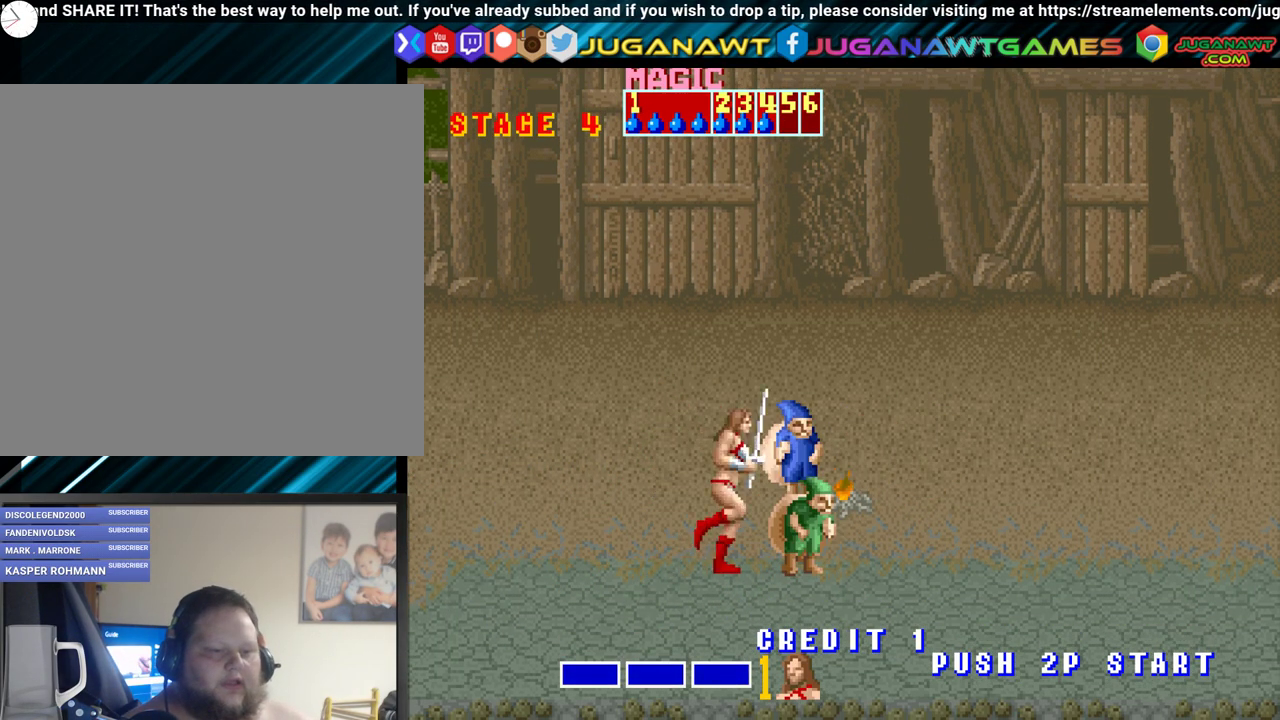
{"buttons": [], "events": [[17, "A", "up"], [100, "DPAD_RIGHT", "up"]]}
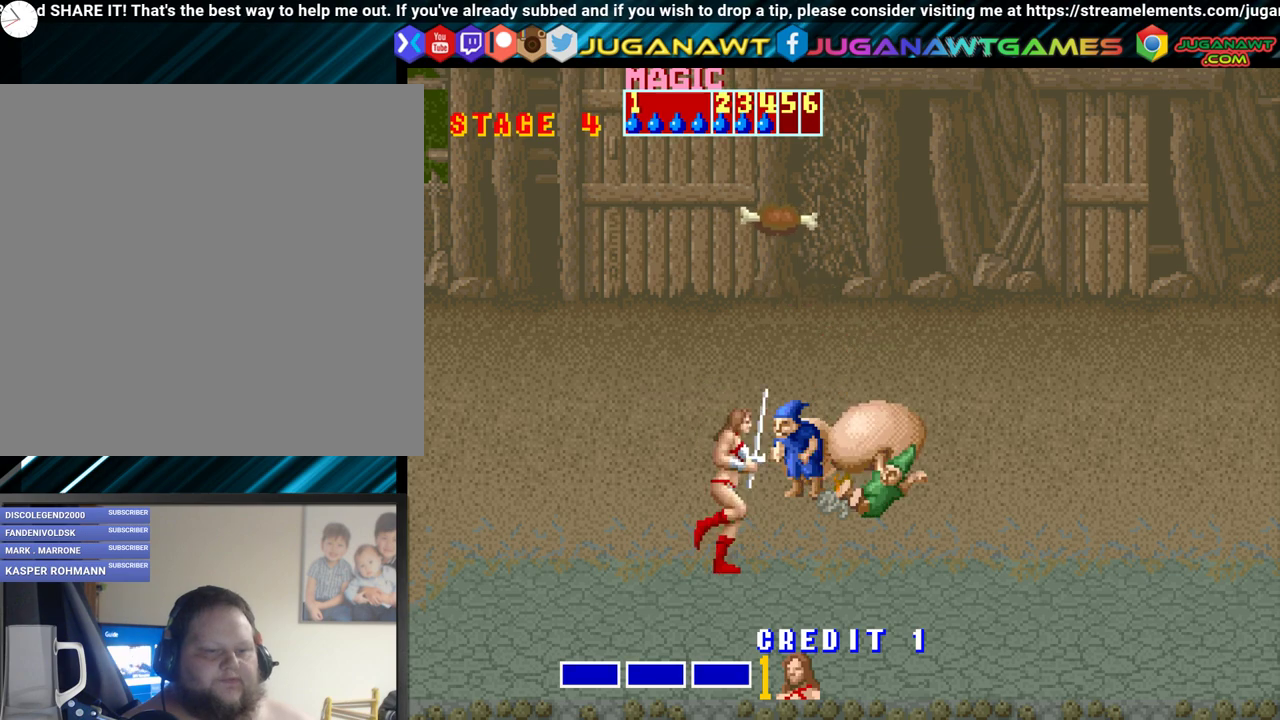
{"buttons": ["DPAD_UP", "DPAD_RIGHT"], "events": [[117, "DPAD_RIGHT", "down"], [150, "DPAD_UP", "down"], [367, "DPAD_RIGHT", "up"], [483, "DPAD_RIGHT", "down"]]}
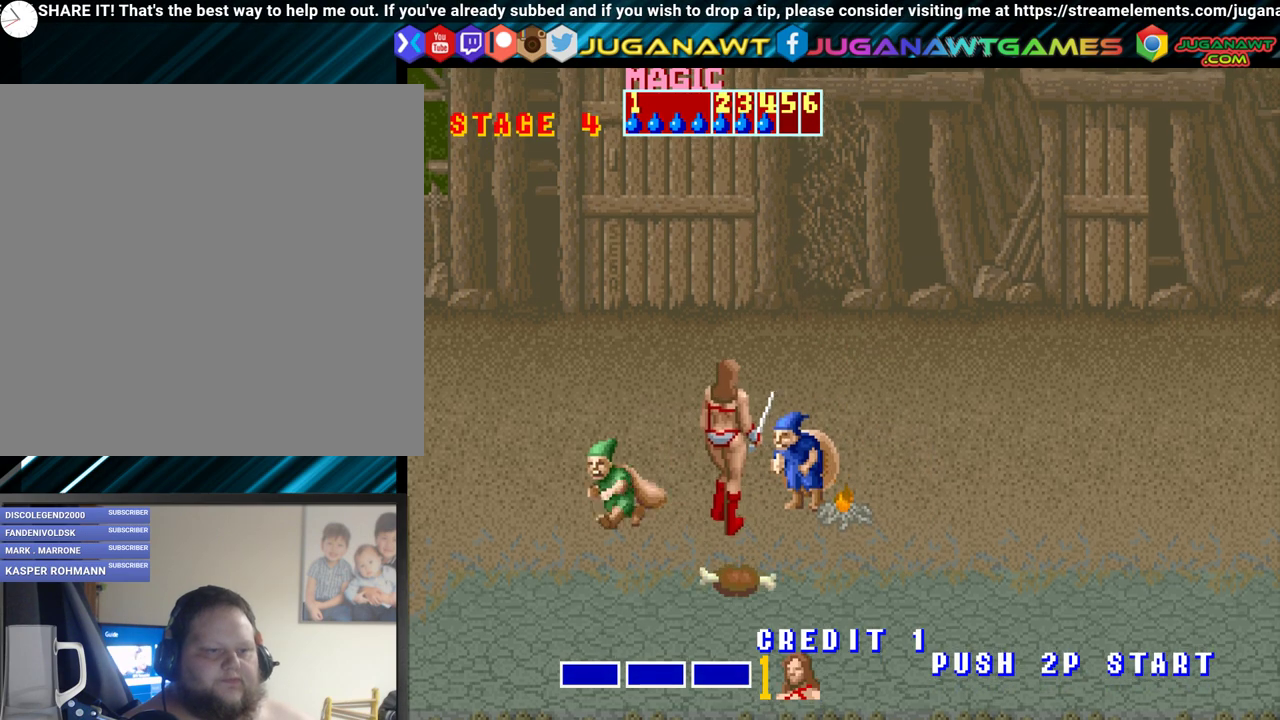
{"buttons": [], "events": [[117, "A", "down"], [217, "A", "up"], [217, "DPAD_RIGHT", "up"], [250, "DPAD_UP", "up"]]}
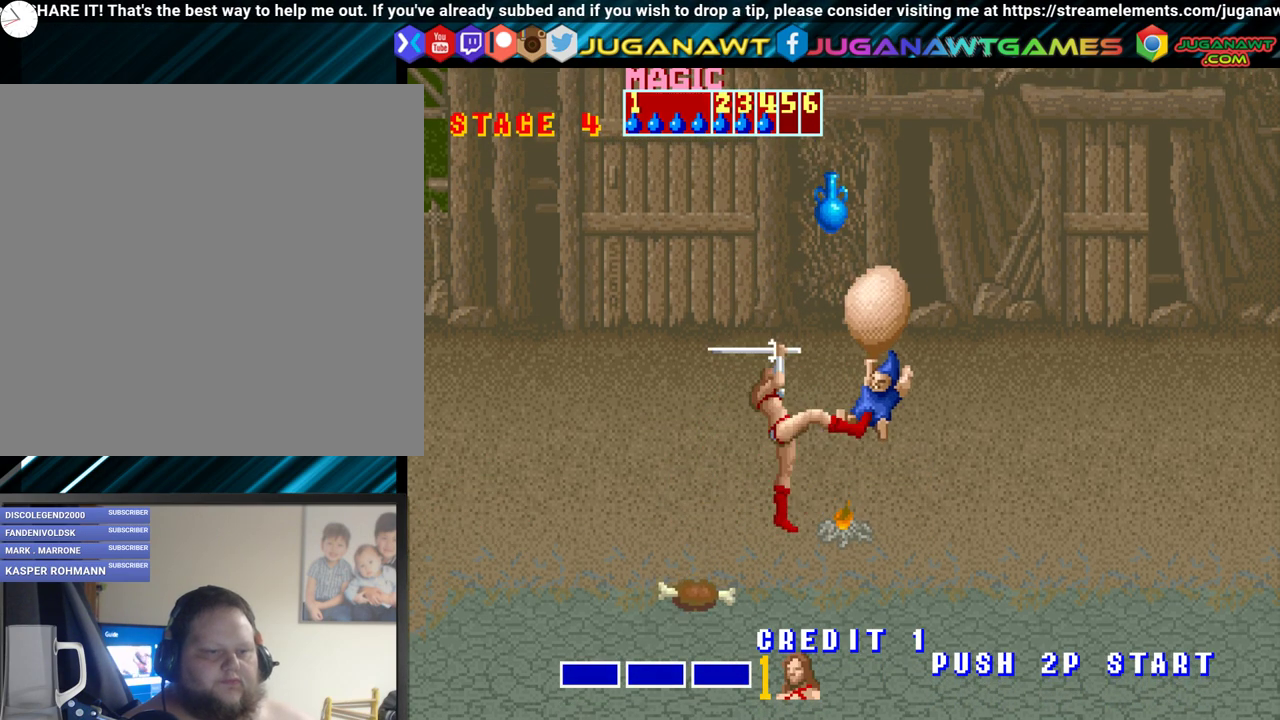
{"buttons": ["DPAD_RIGHT"], "events": [[333, "DPAD_RIGHT", "down"]]}
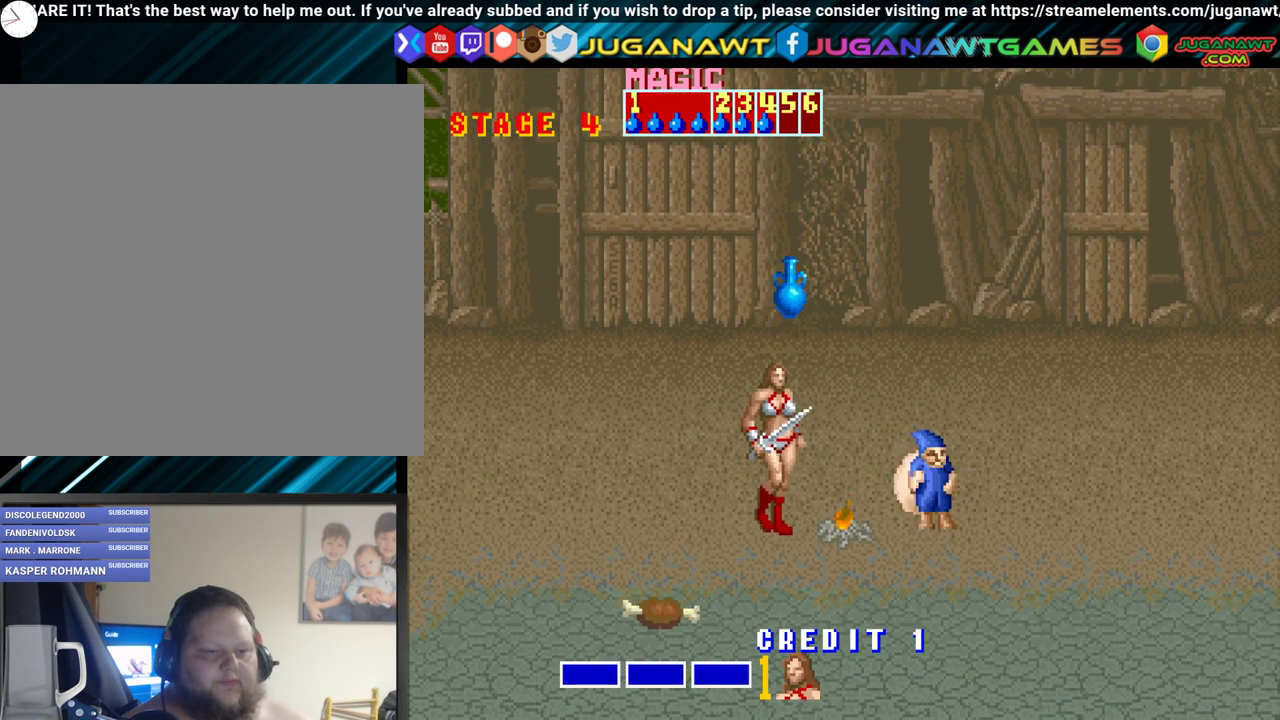
{"buttons": [], "events": [[200, "A", "down"], [300, "DPAD_RIGHT", "up"], [350, "A", "up"]]}
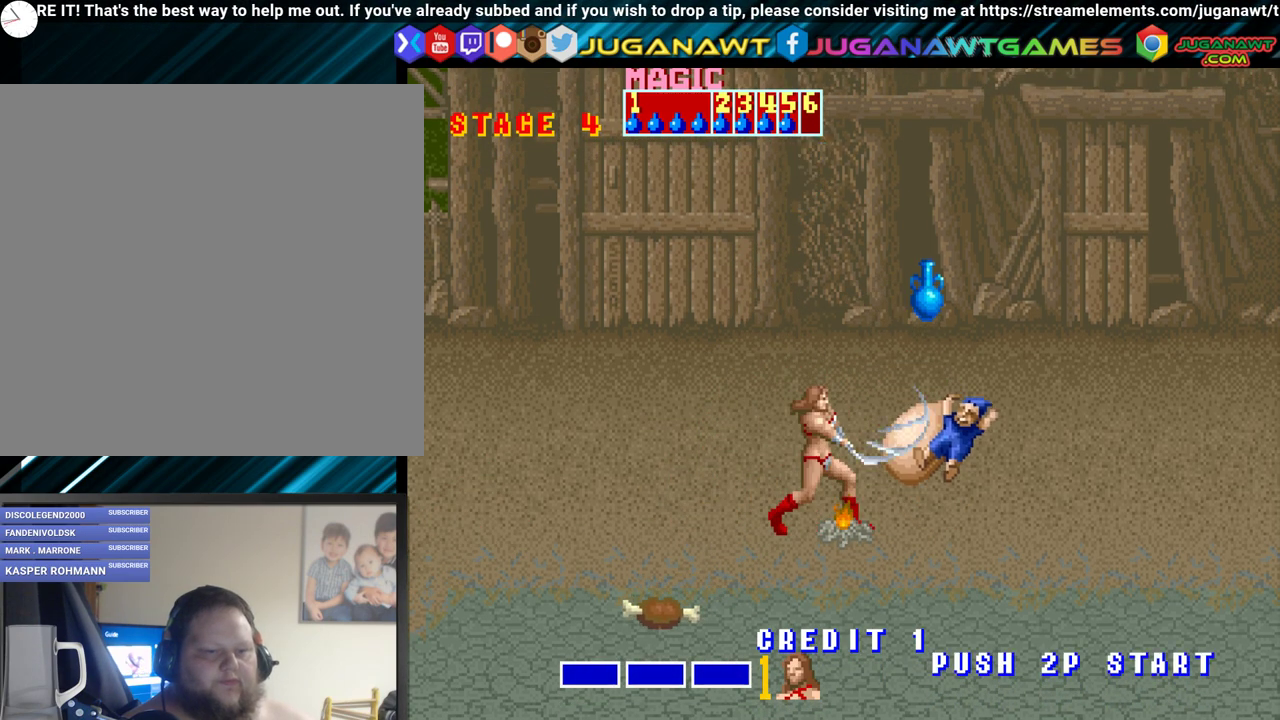
{"buttons": [], "events": []}